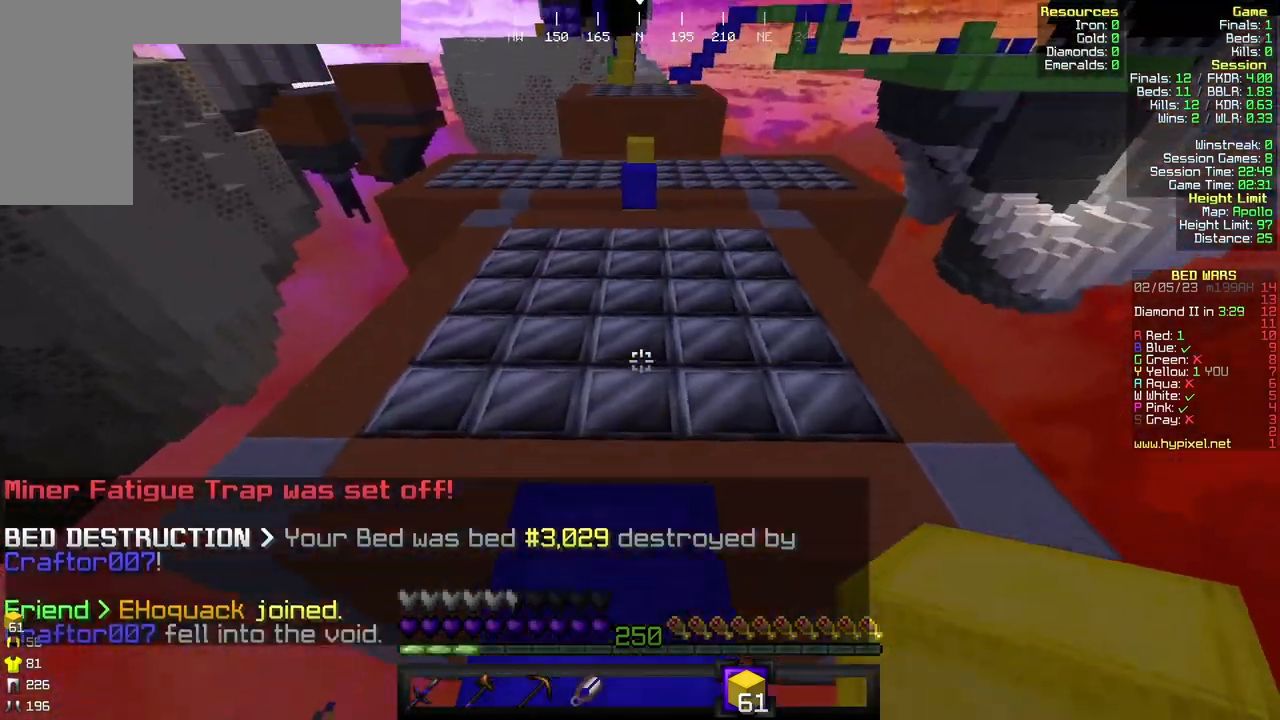
Gameplay with keyboard and mouse; each line is a JSON object with the keys and mouse buttons held at the frame after it. "events" lists presses ("down") and releases ("up") of "a", "d", "s", "w", "mouse_left" and "mouse_right" between this image and that frame as [ms after this image, input, new state], when the widget could be followed in between. "mouse_left", "mouse_right" = the "left", "right" buttons of the "mouse" list. No other keys are recorded. Fast repeated clicks can show as one long hold. Mouse movement is not recorded.
{"keys": ["w"], "mouse": [], "events": []}
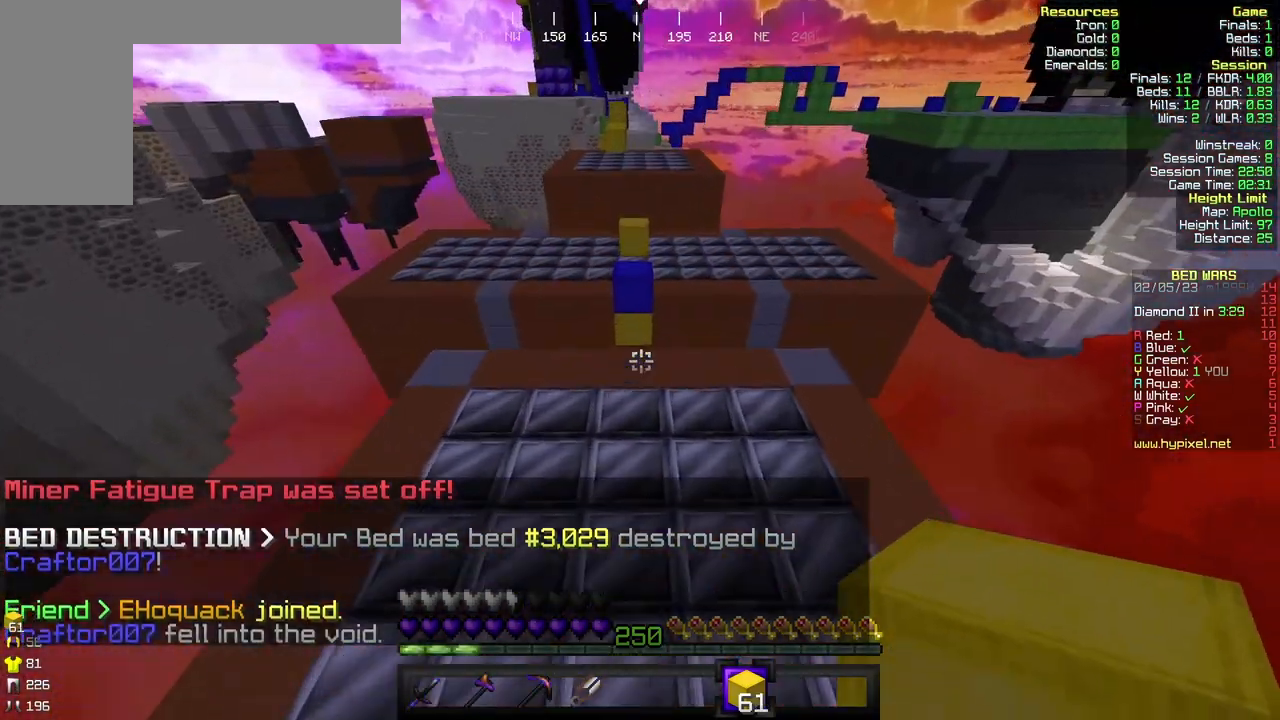
{"keys": ["w"], "mouse": [], "events": [[167, "a", "down"], [467, "a", "up"]]}
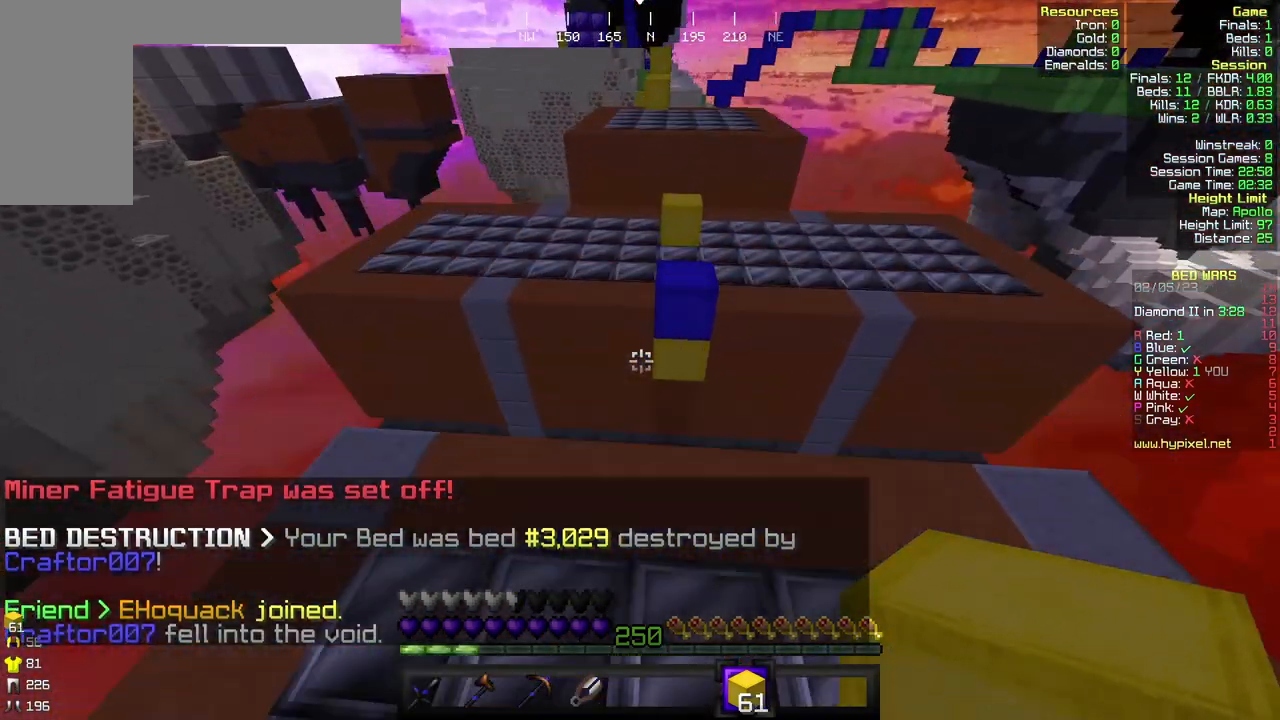
{"keys": ["w"], "mouse": [], "events": [[100, "d", "down"], [233, "d", "up"]]}
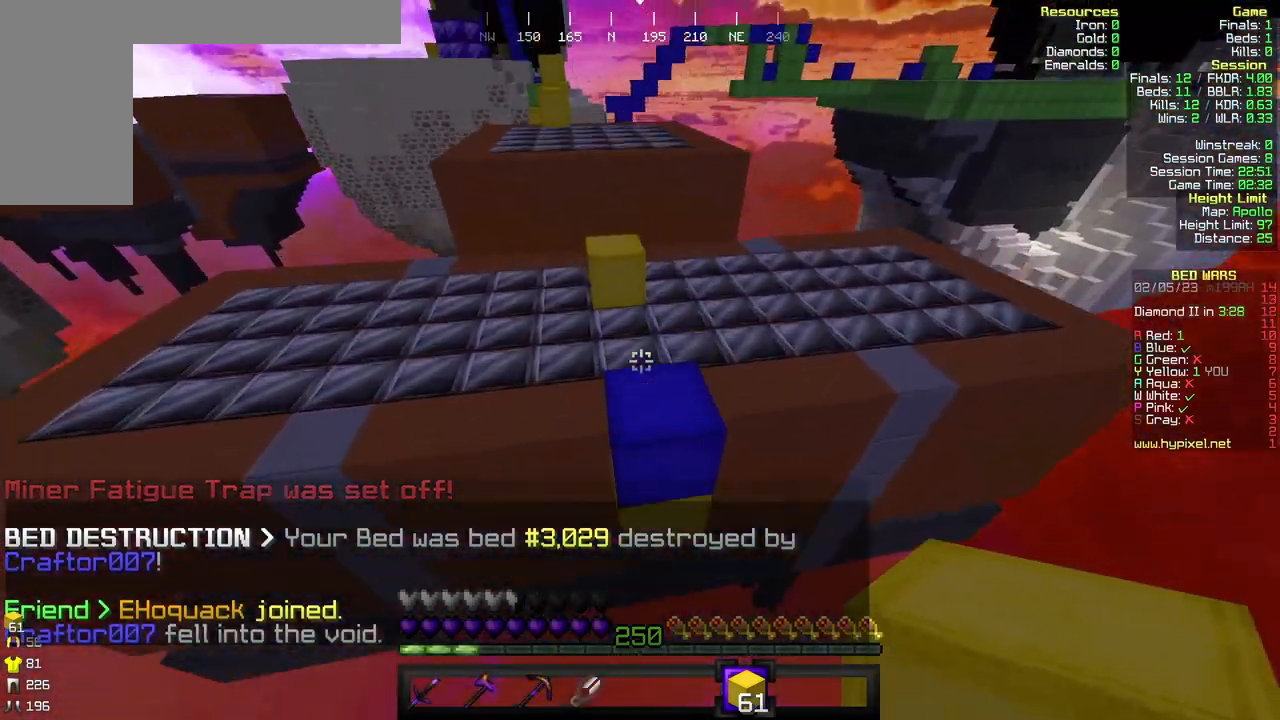
{"keys": ["d", "w"], "mouse": [], "events": [[500, "d", "down"]]}
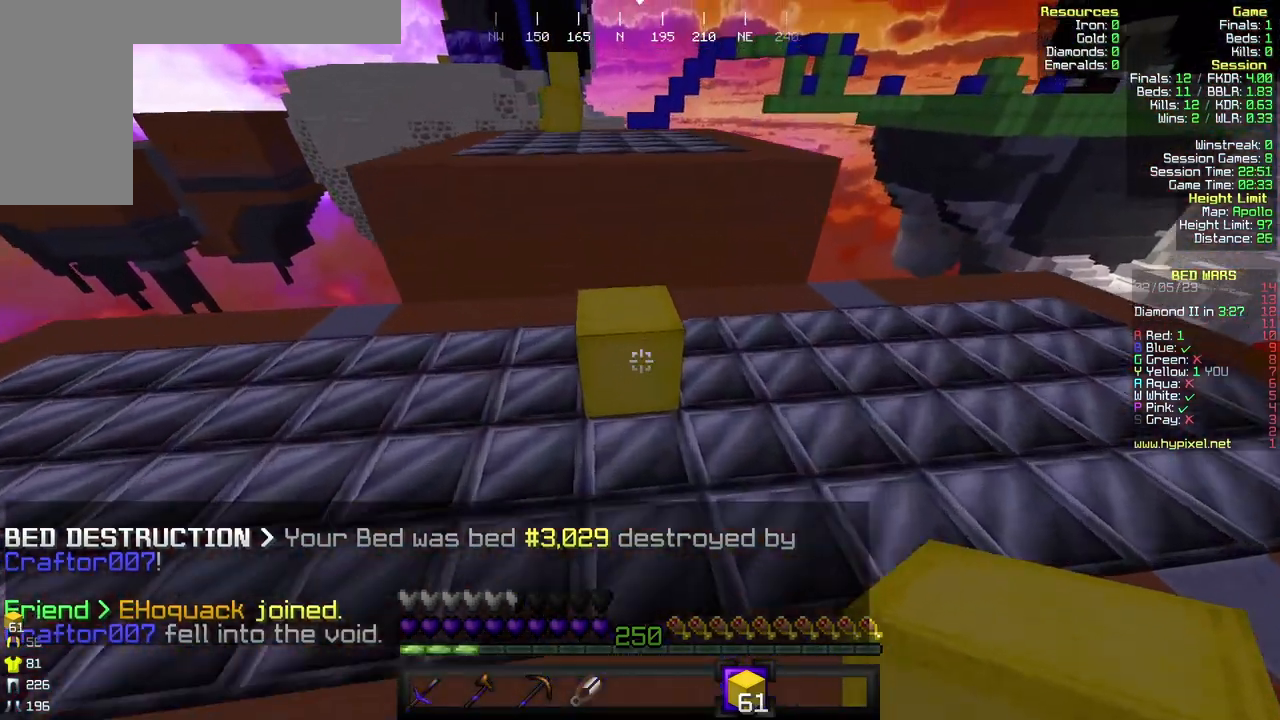
{"keys": ["w"], "mouse": [], "events": [[167, "a", "down"], [167, "d", "up"], [500, "a", "up"]]}
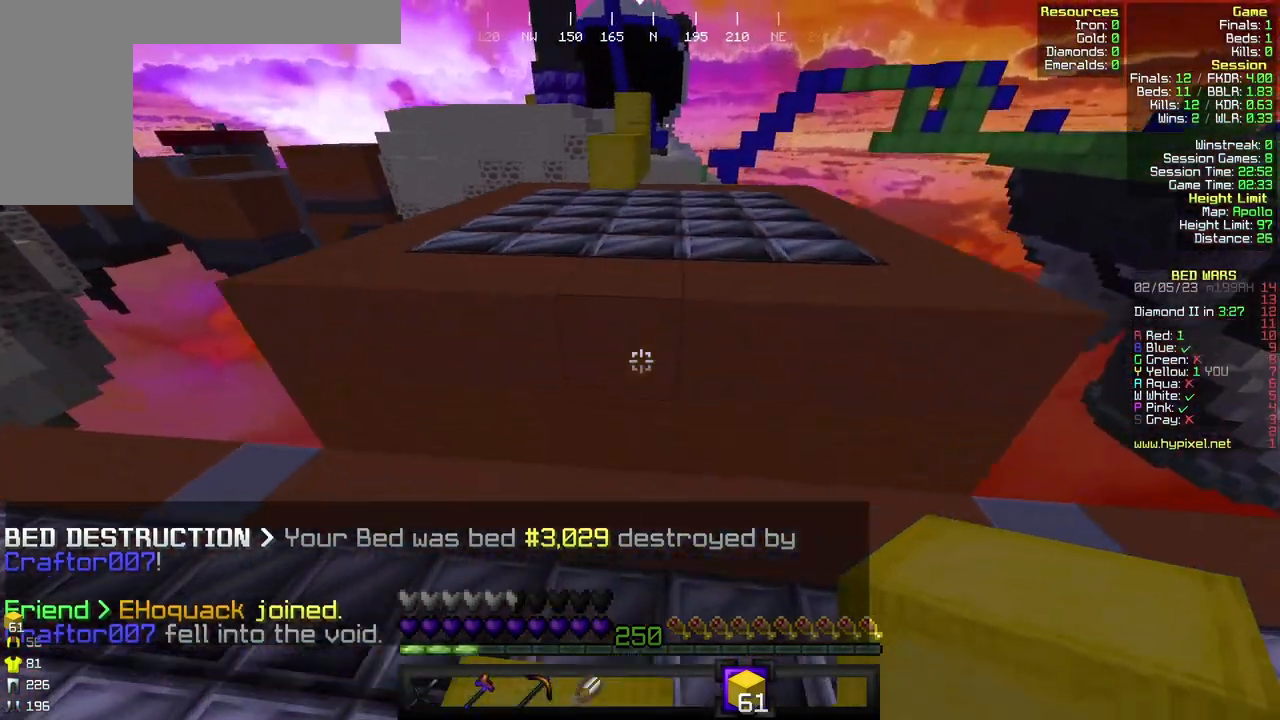
{"keys": ["w"], "mouse": [], "events": []}
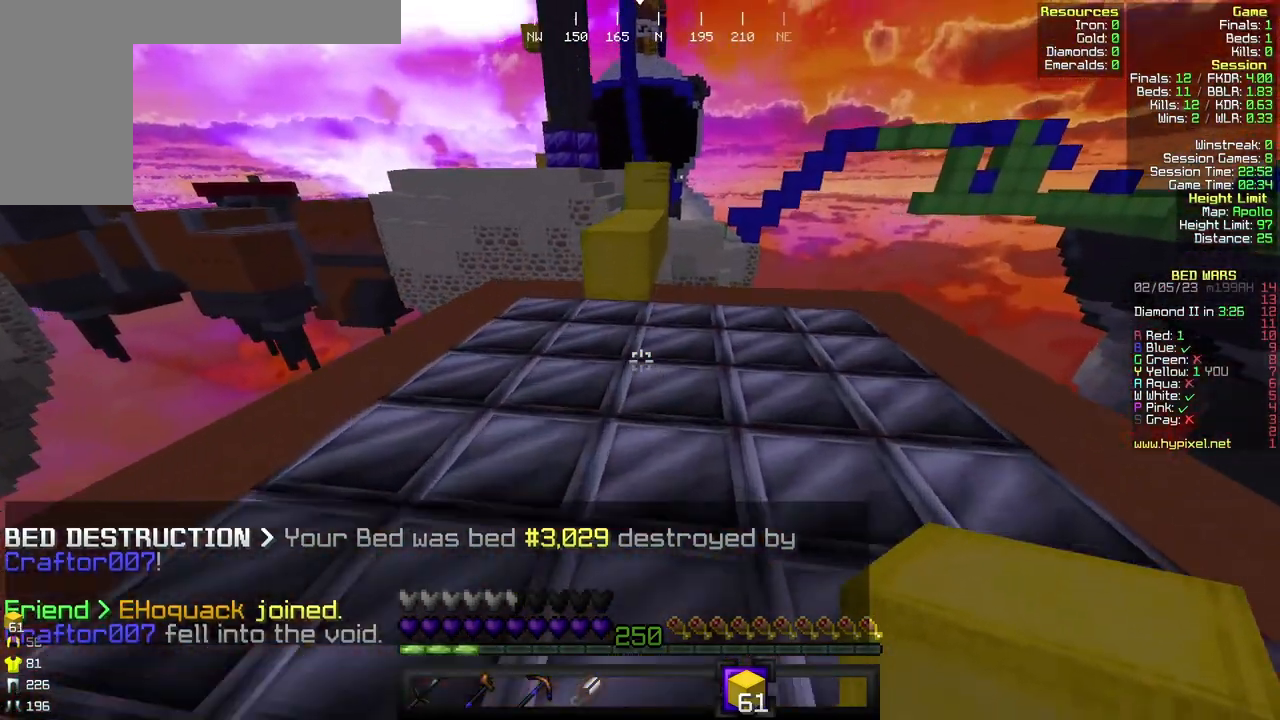
{"keys": ["w"], "mouse": [], "events": []}
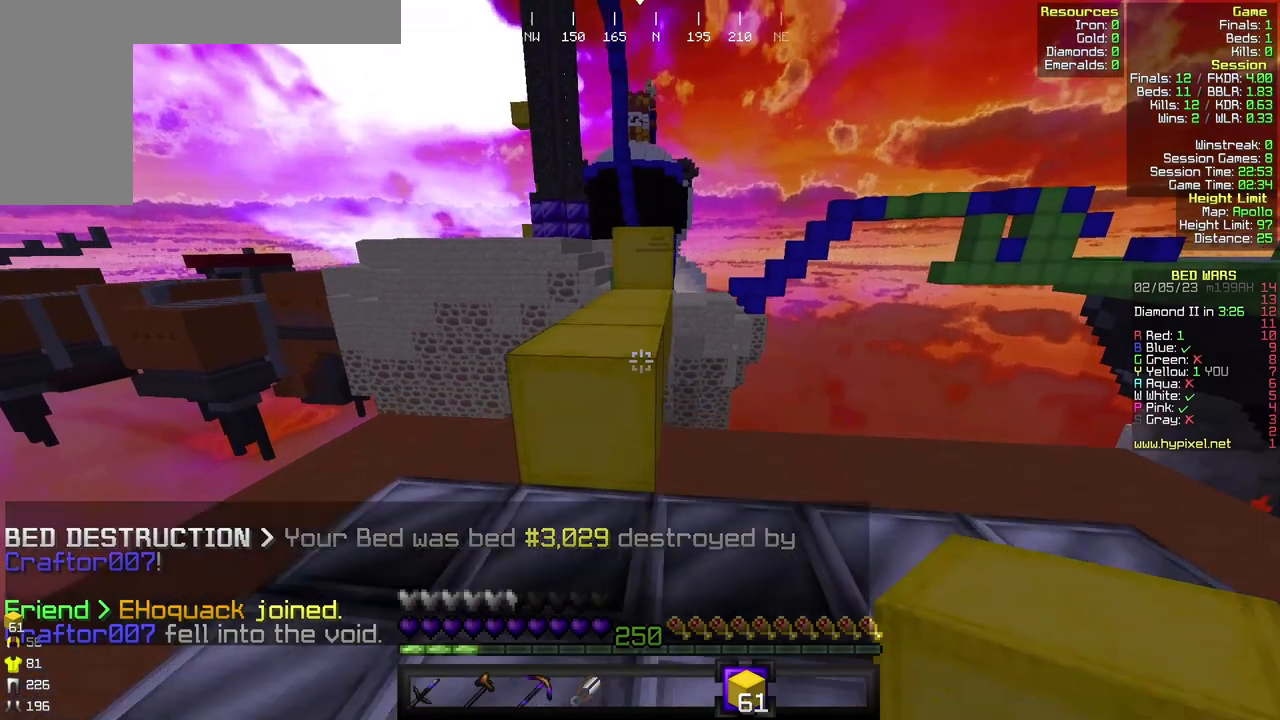
{"keys": ["w"], "mouse": [], "events": []}
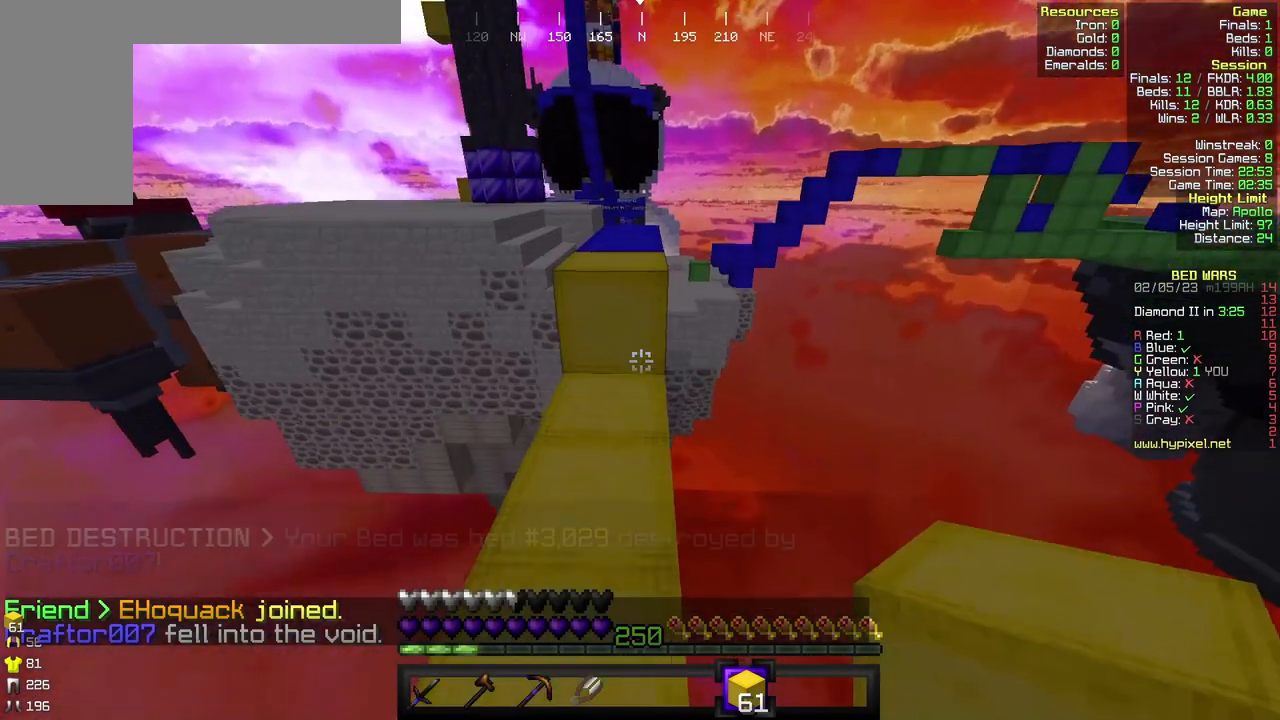
{"keys": ["w"], "mouse": [], "events": []}
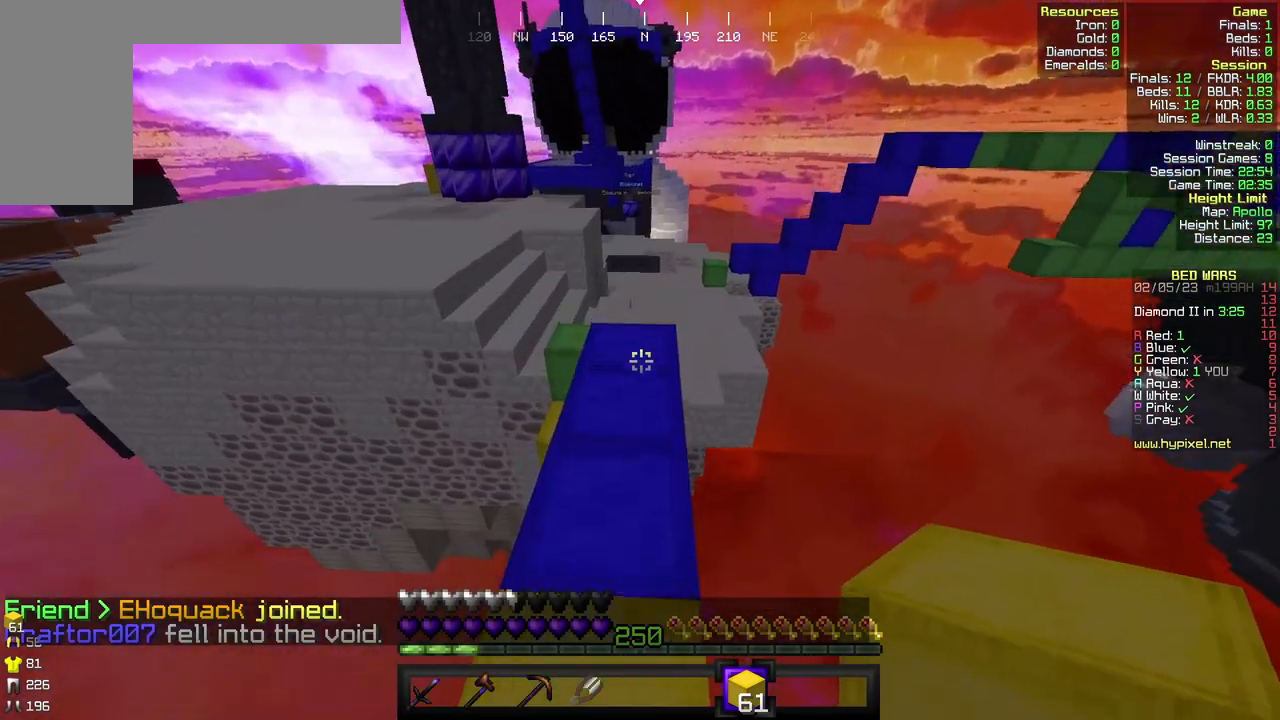
{"keys": ["w"], "mouse": [], "events": []}
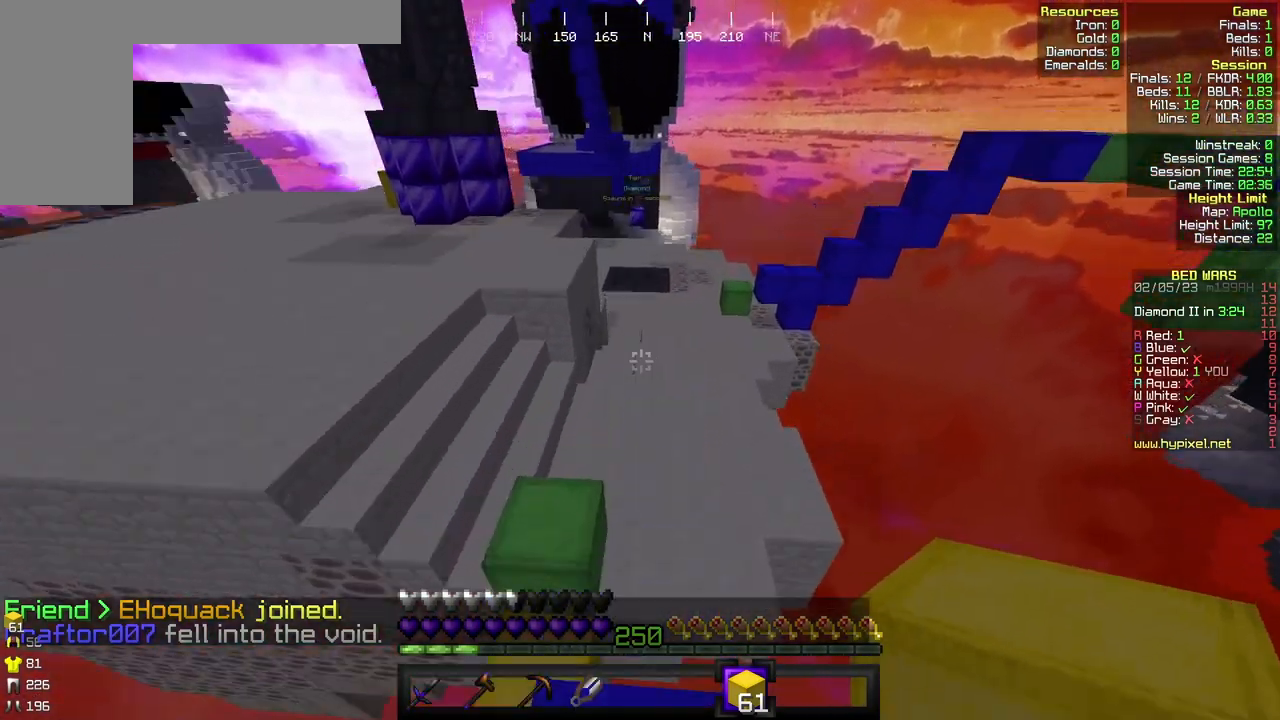
{"keys": ["w"], "mouse": [], "events": []}
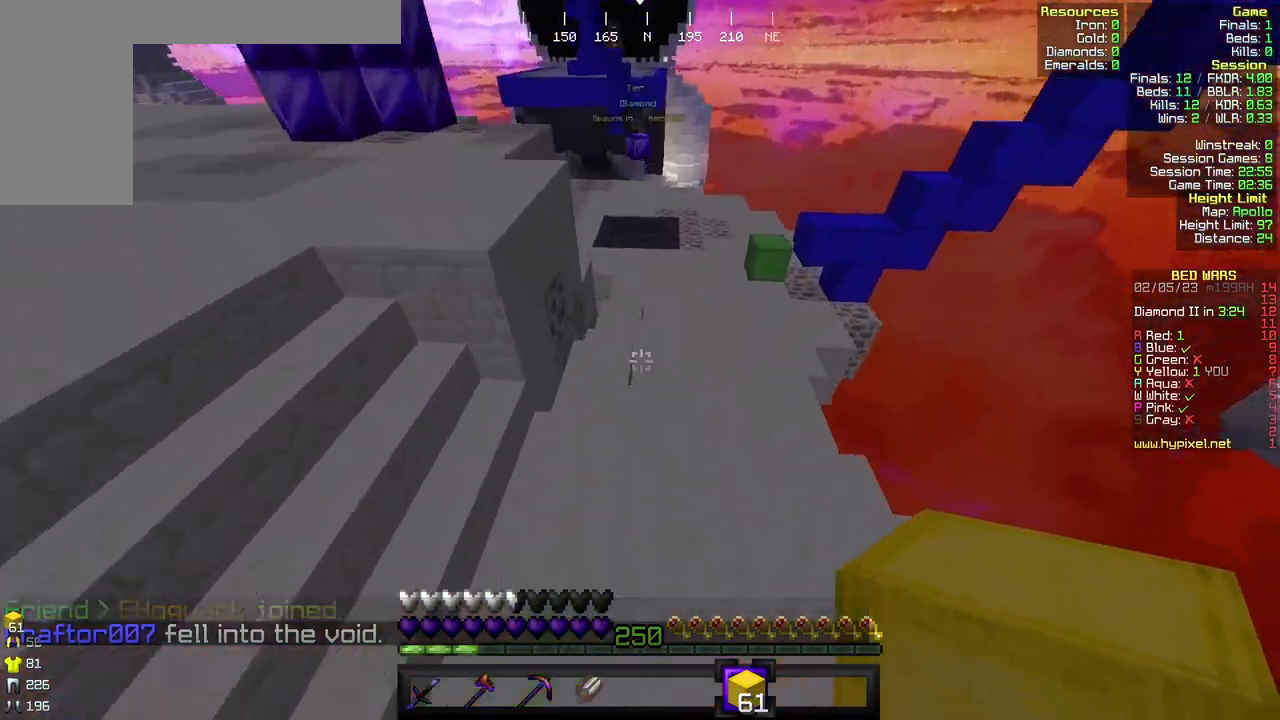
{"keys": ["w"], "mouse": [], "events": []}
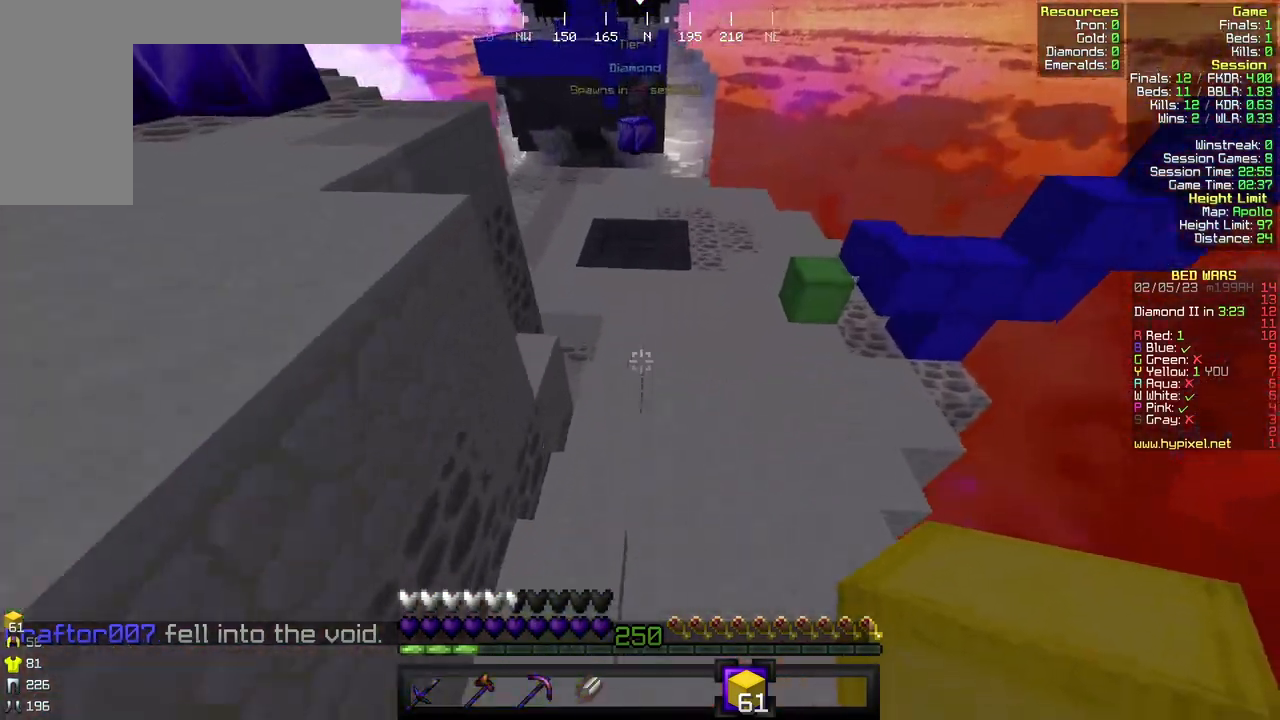
{"keys": ["w"], "mouse": [], "events": []}
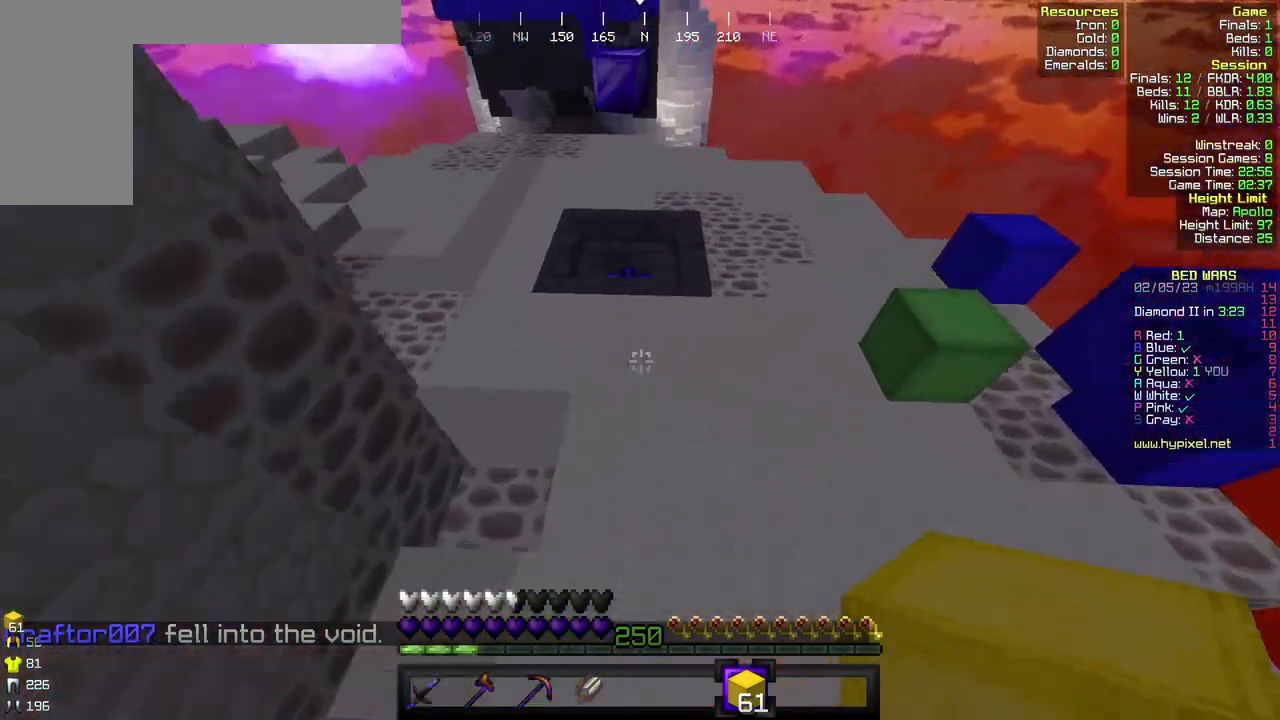
{"keys": ["w"], "mouse": [], "events": []}
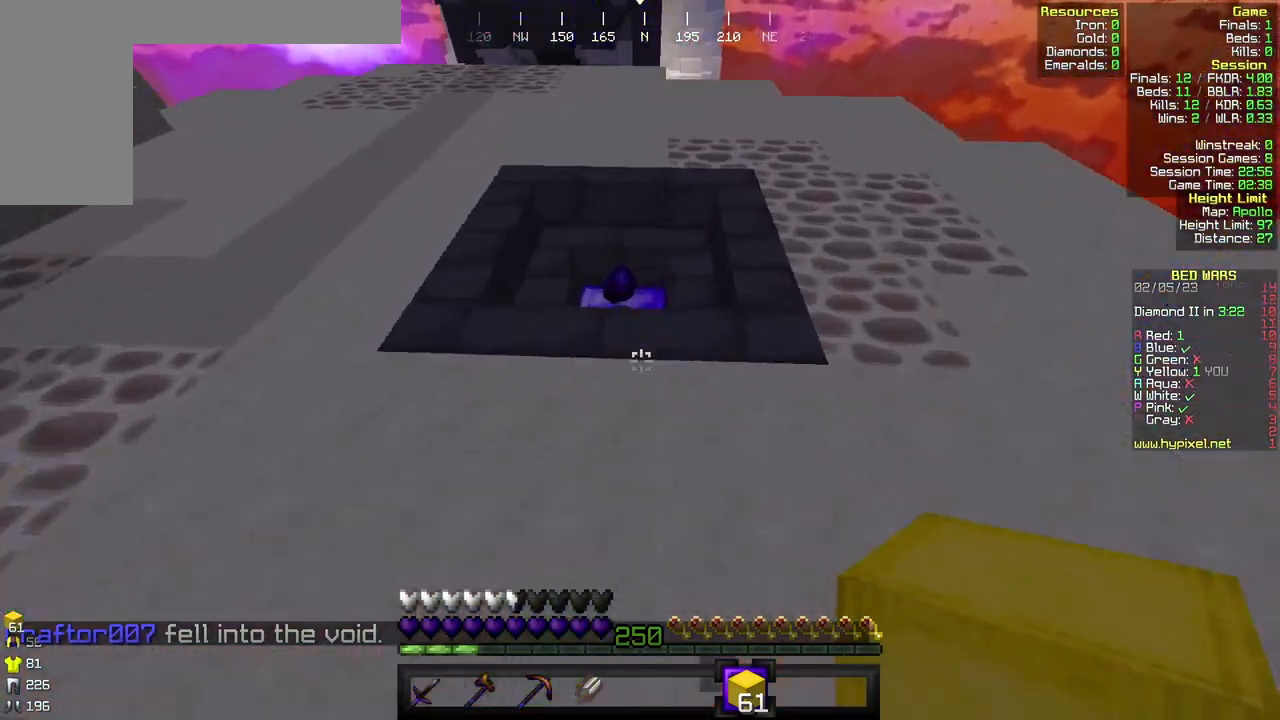
{"keys": ["d", "w"], "mouse": [], "events": [[233, "a", "down"], [333, "a", "up"], [333, "d", "down"]]}
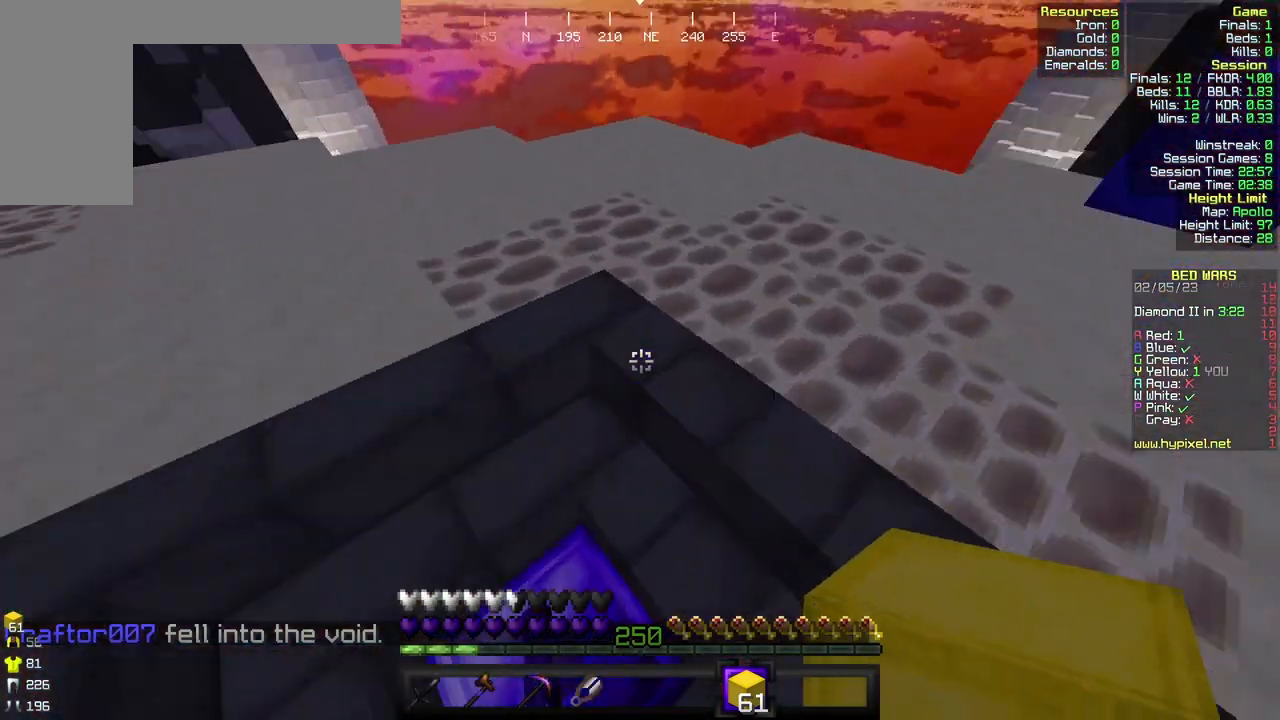
{"keys": ["d", "w"], "mouse": [], "events": []}
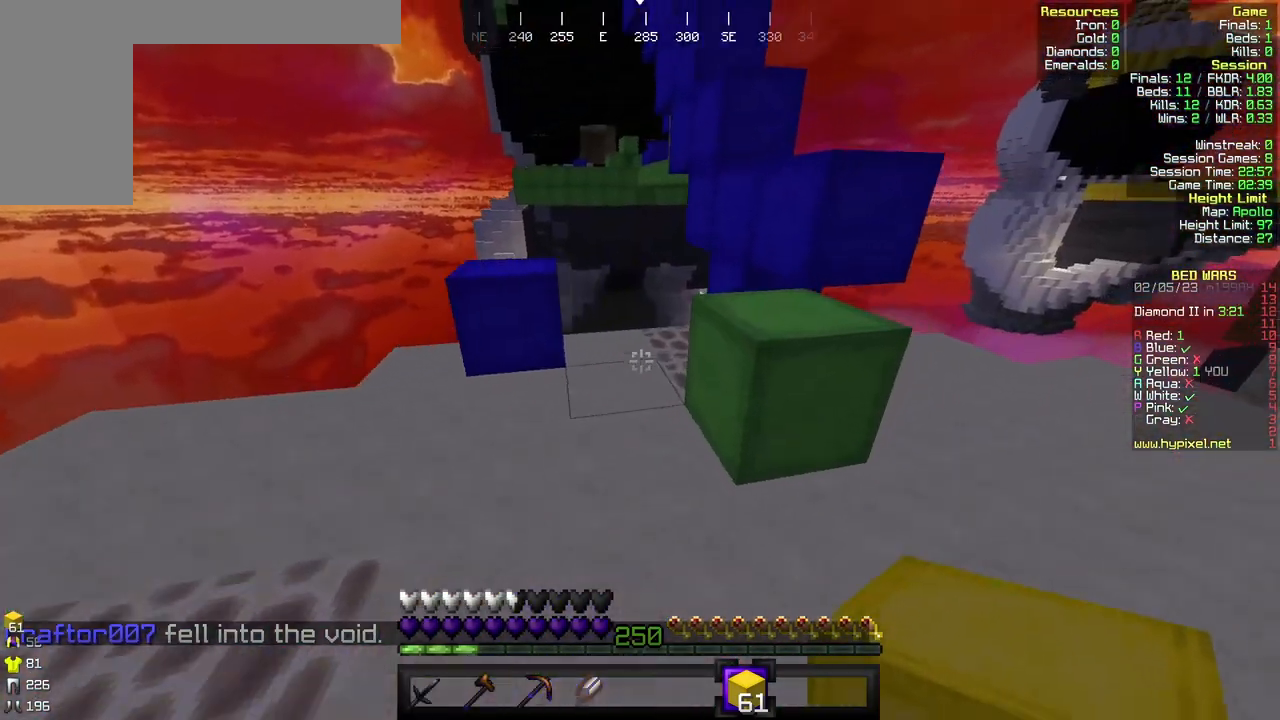
{"keys": ["w"], "mouse": [], "events": [[133, "d", "up"], [300, "w", "up"], [467, "w", "down"]]}
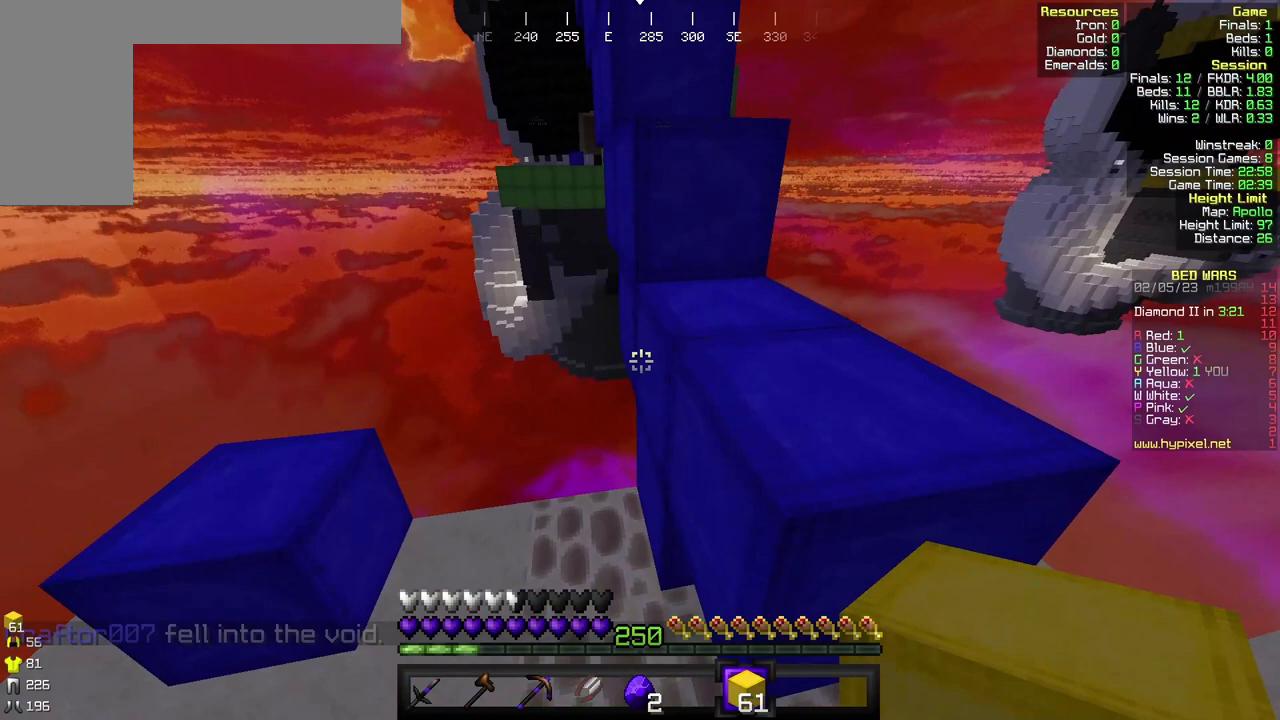
{"keys": ["w"], "mouse": [], "events": [[100, "d", "down"], [500, "d", "up"]]}
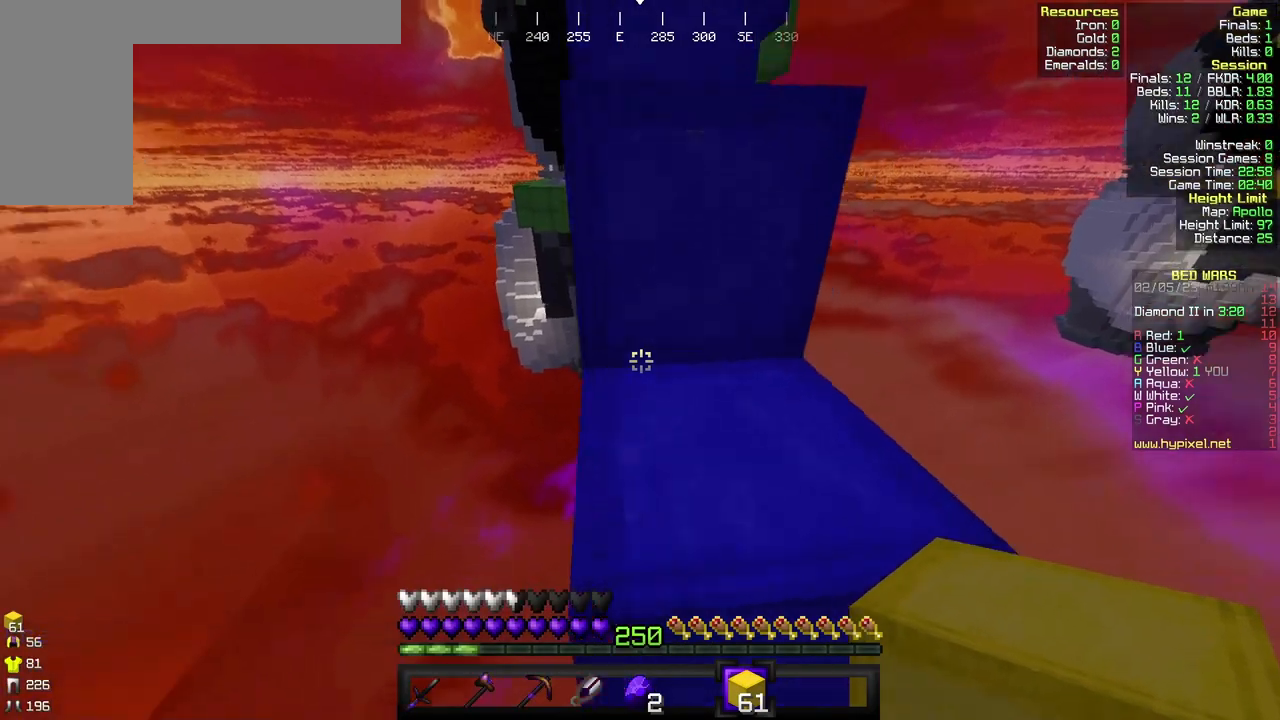
{"keys": ["w"], "mouse": [], "events": []}
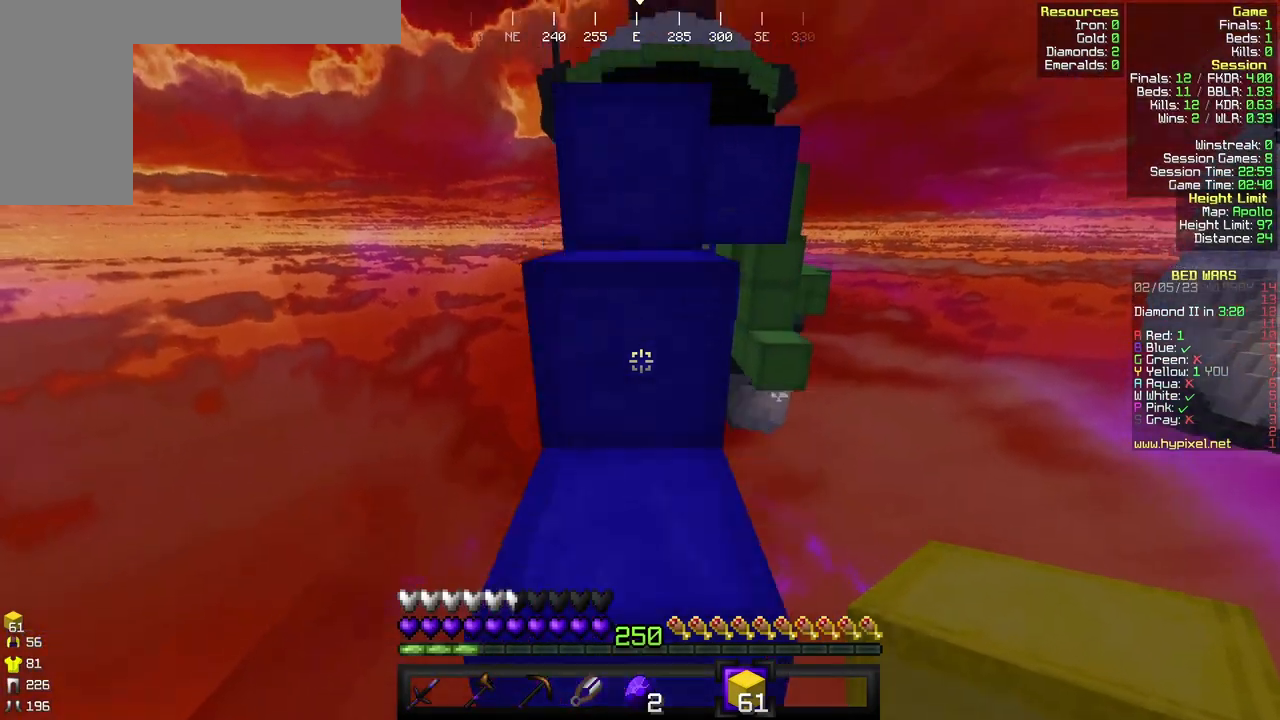
{"keys": ["w"], "mouse": [], "events": []}
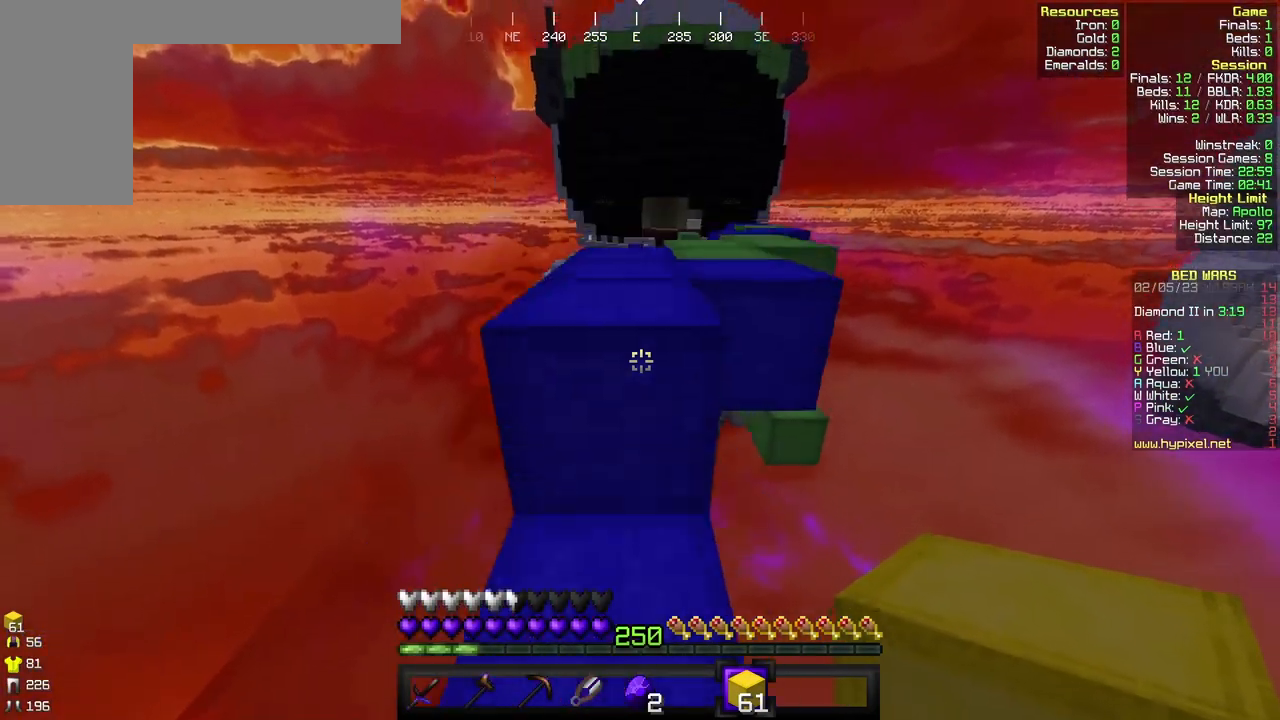
{"keys": ["w"], "mouse": [], "events": []}
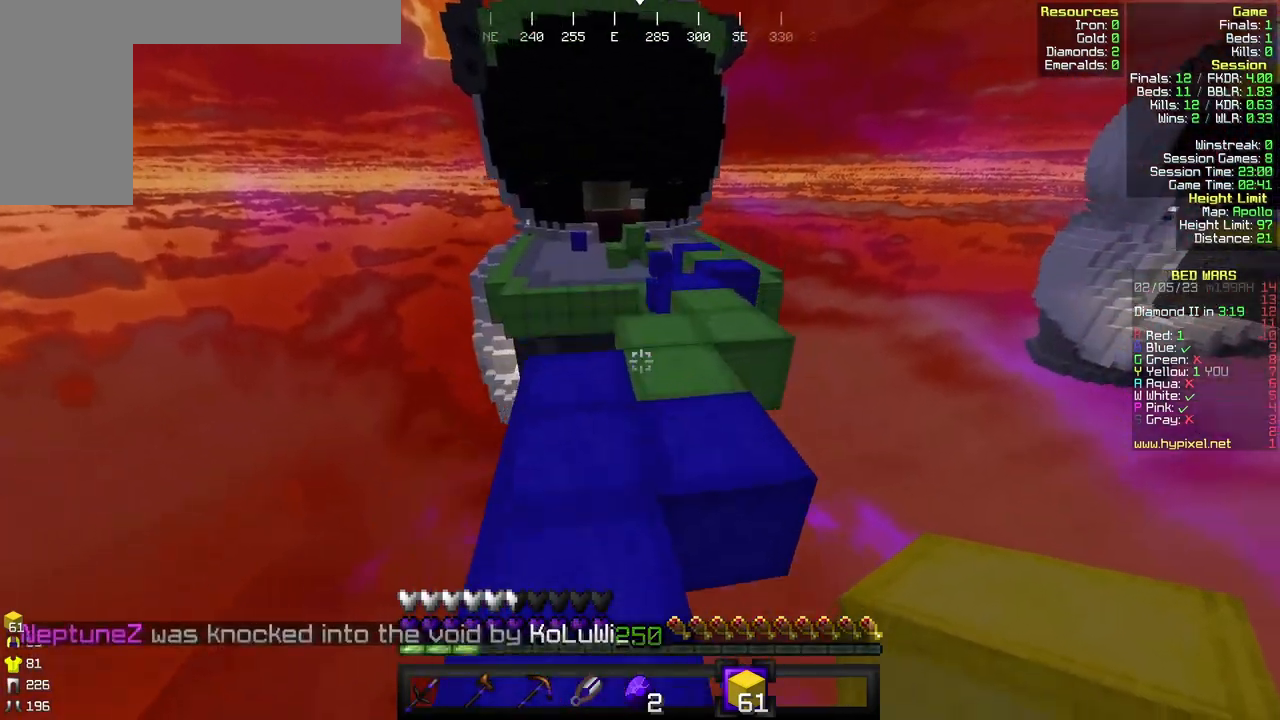
{"keys": ["w"], "mouse": [], "events": []}
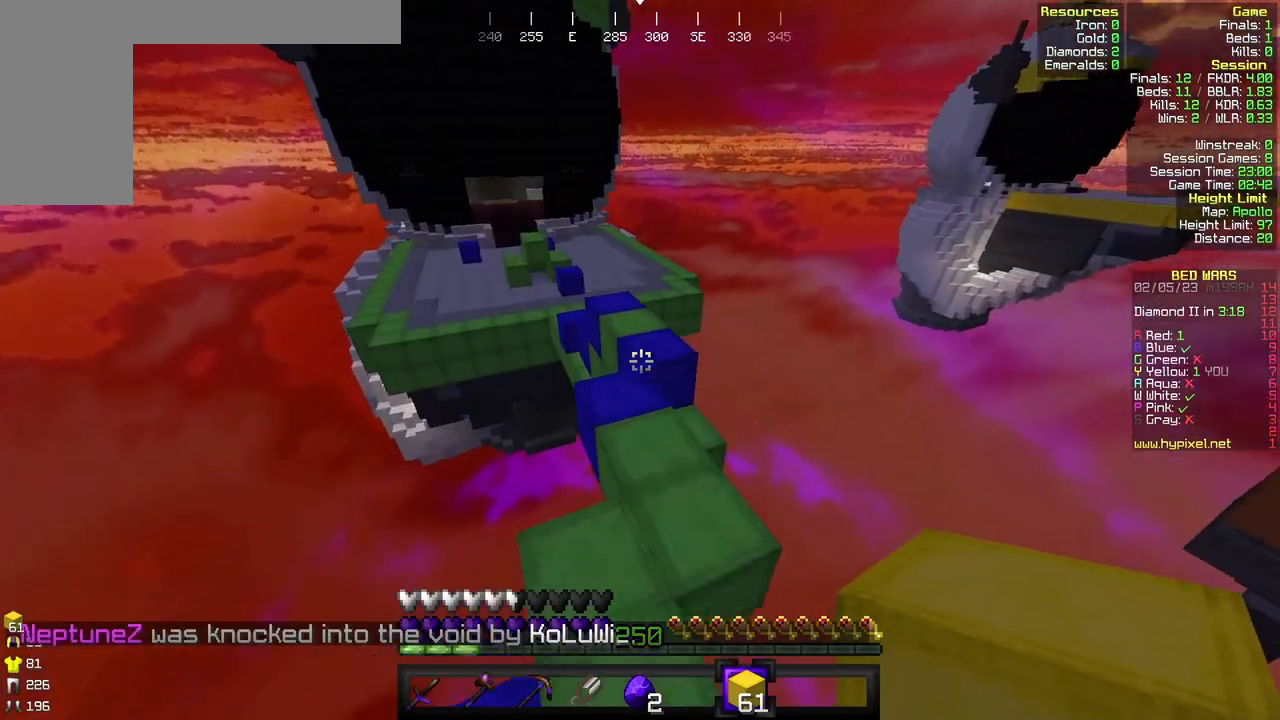
{"keys": ["w"], "mouse": [], "events": []}
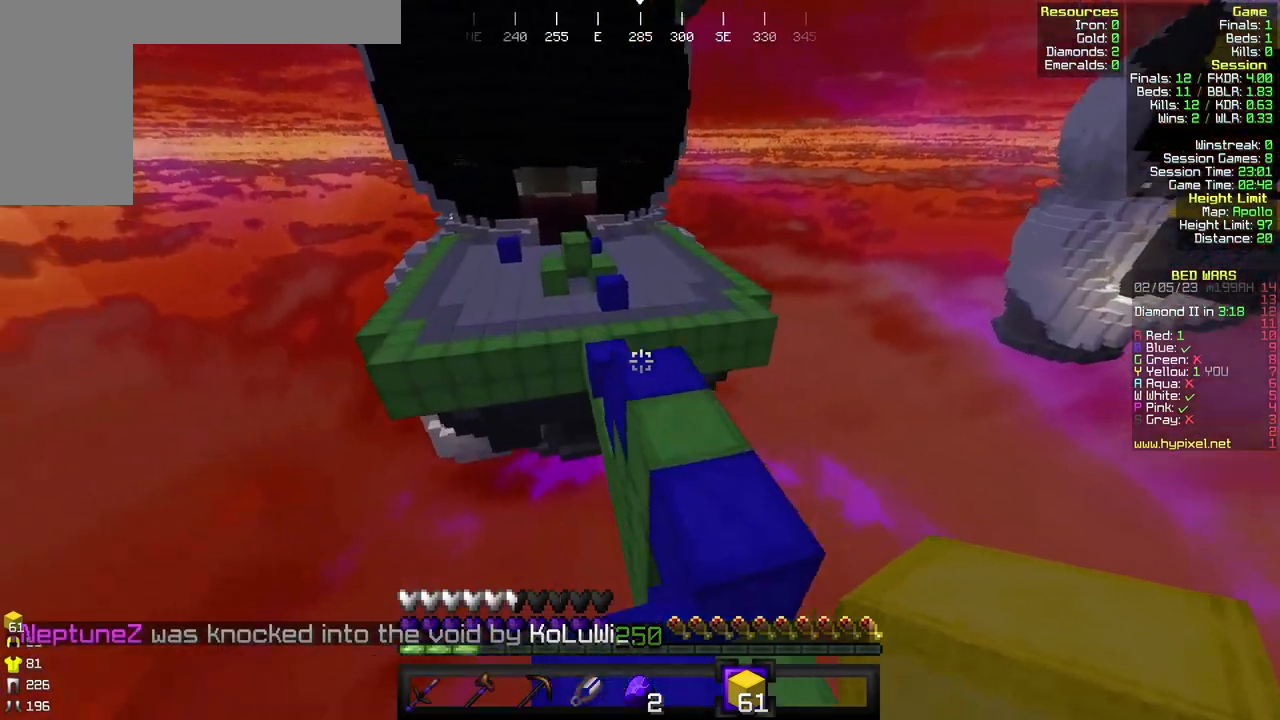
{"keys": ["w"], "mouse": [], "events": []}
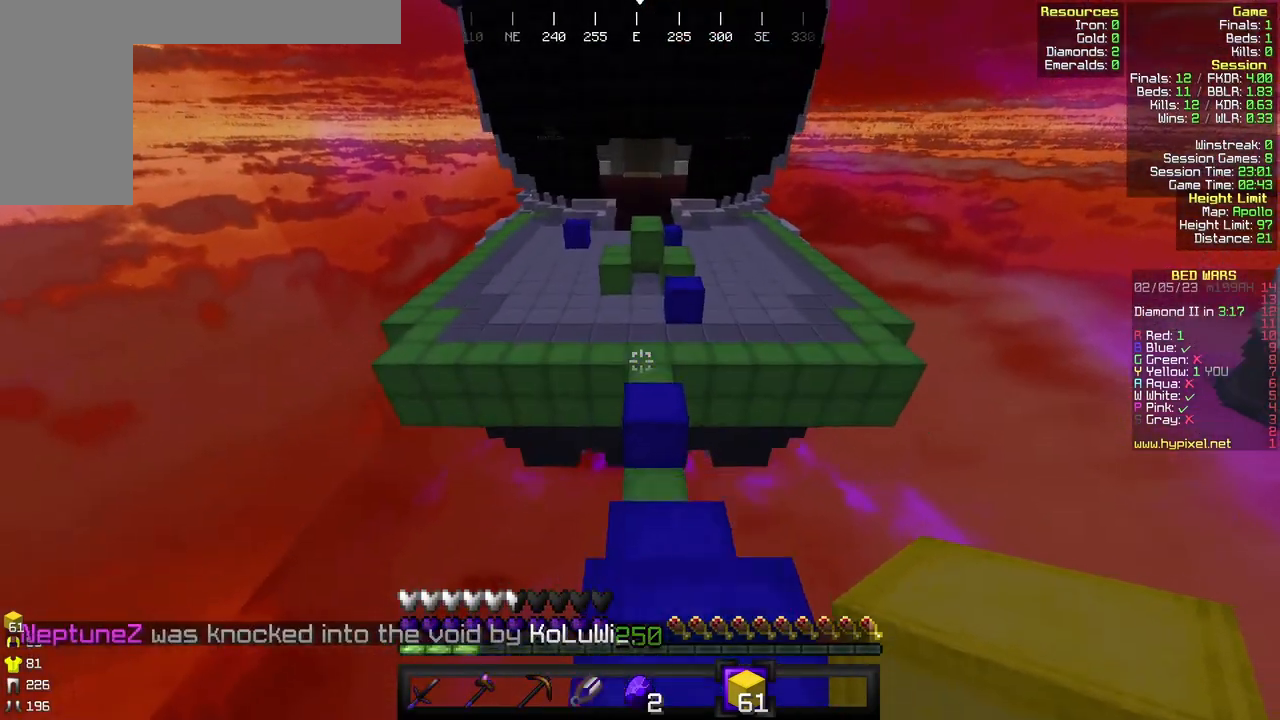
{"keys": ["w"], "mouse": [], "events": [[100, "a", "down"], [200, "a", "up"]]}
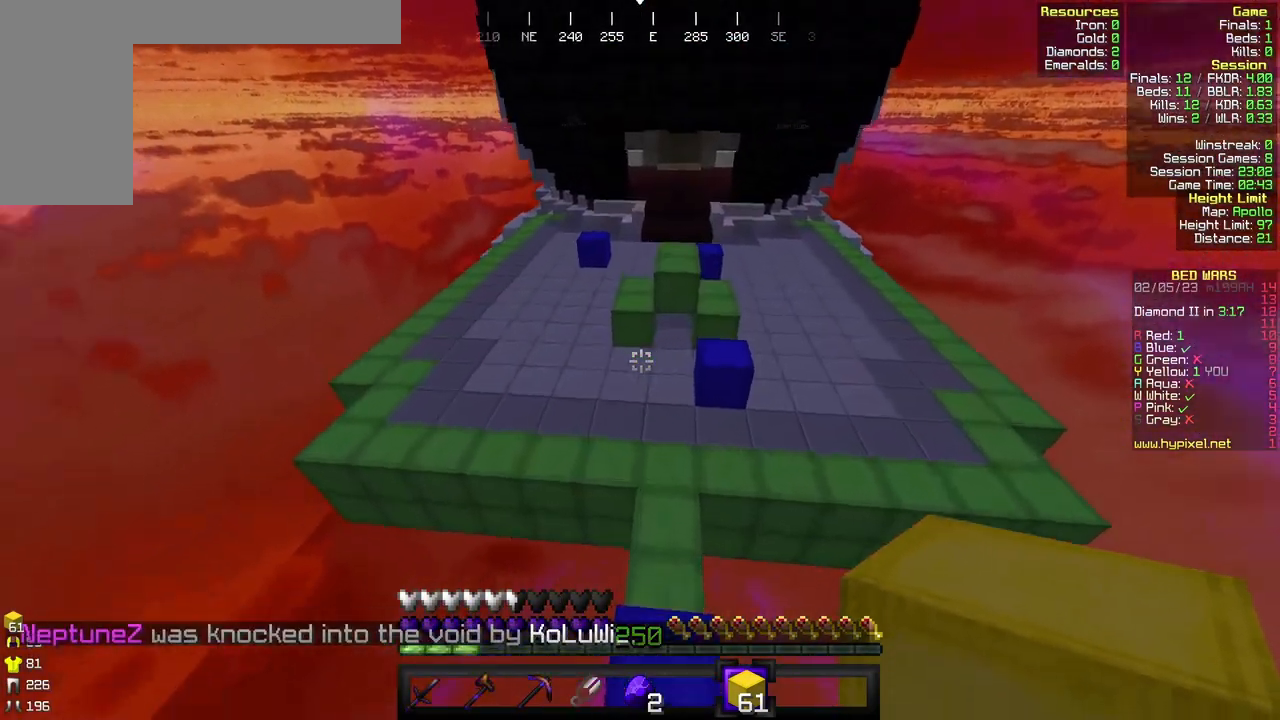
{"keys": ["w"], "mouse": [], "events": []}
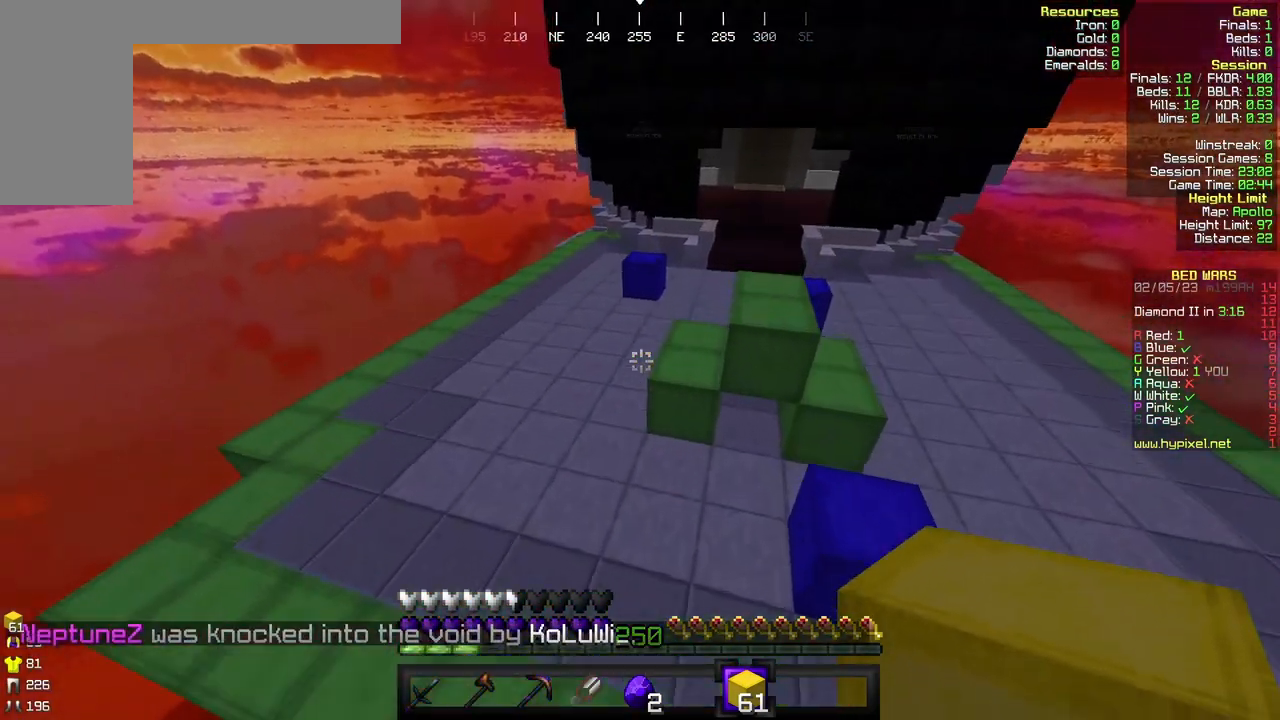
{"keys": ["w"], "mouse": [], "events": [[67, "a", "down"], [200, "a", "up"]]}
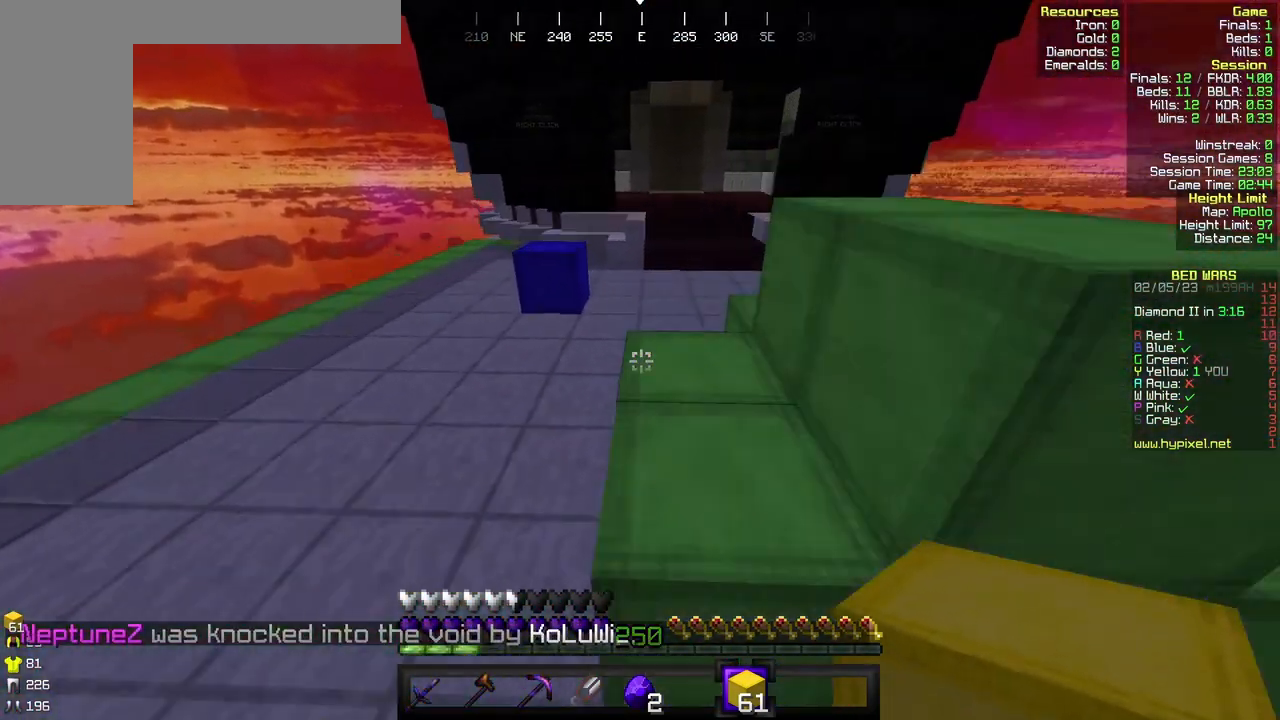
{"keys": ["w"], "mouse": [], "events": []}
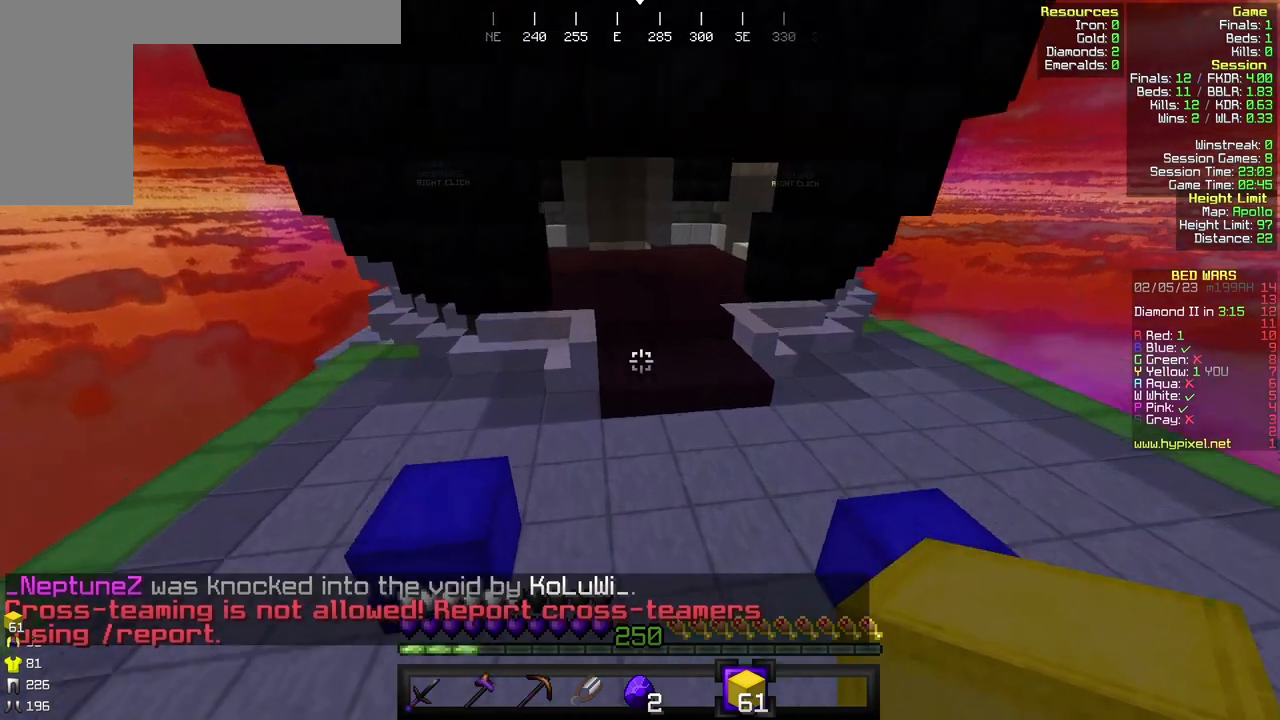
{"keys": ["w"], "mouse": [], "events": []}
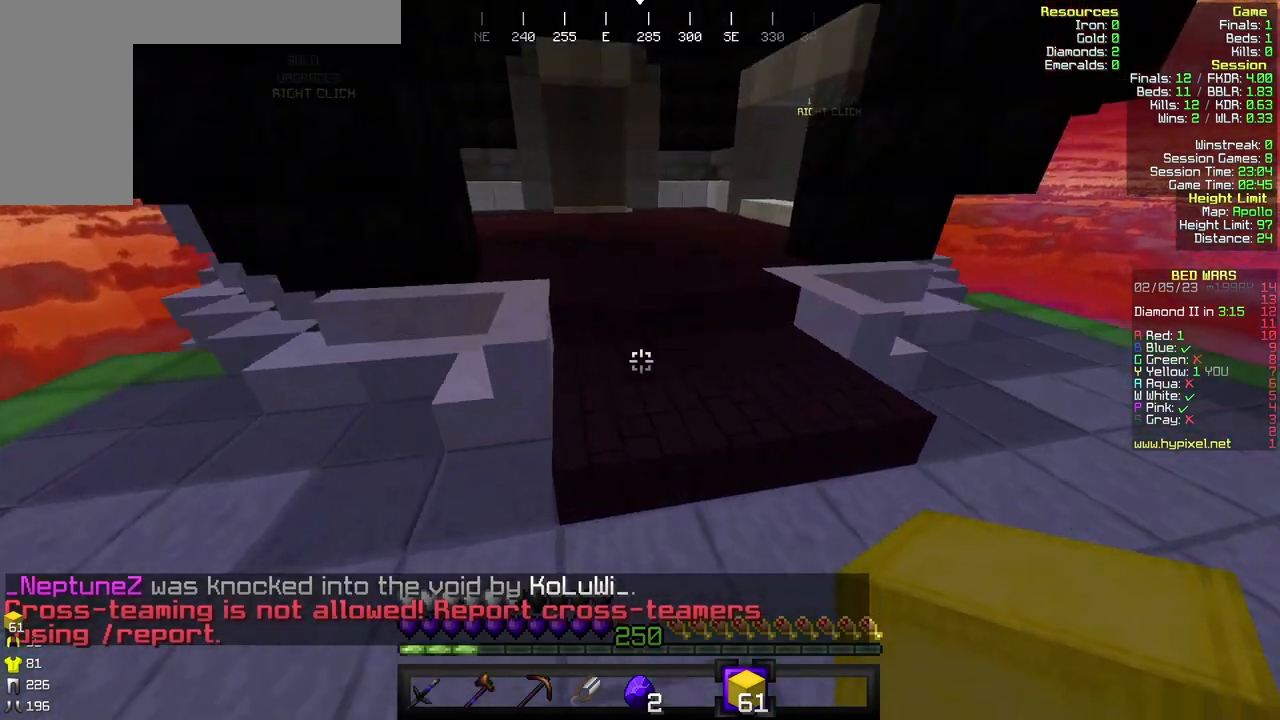
{"keys": ["w"], "mouse": [], "events": []}
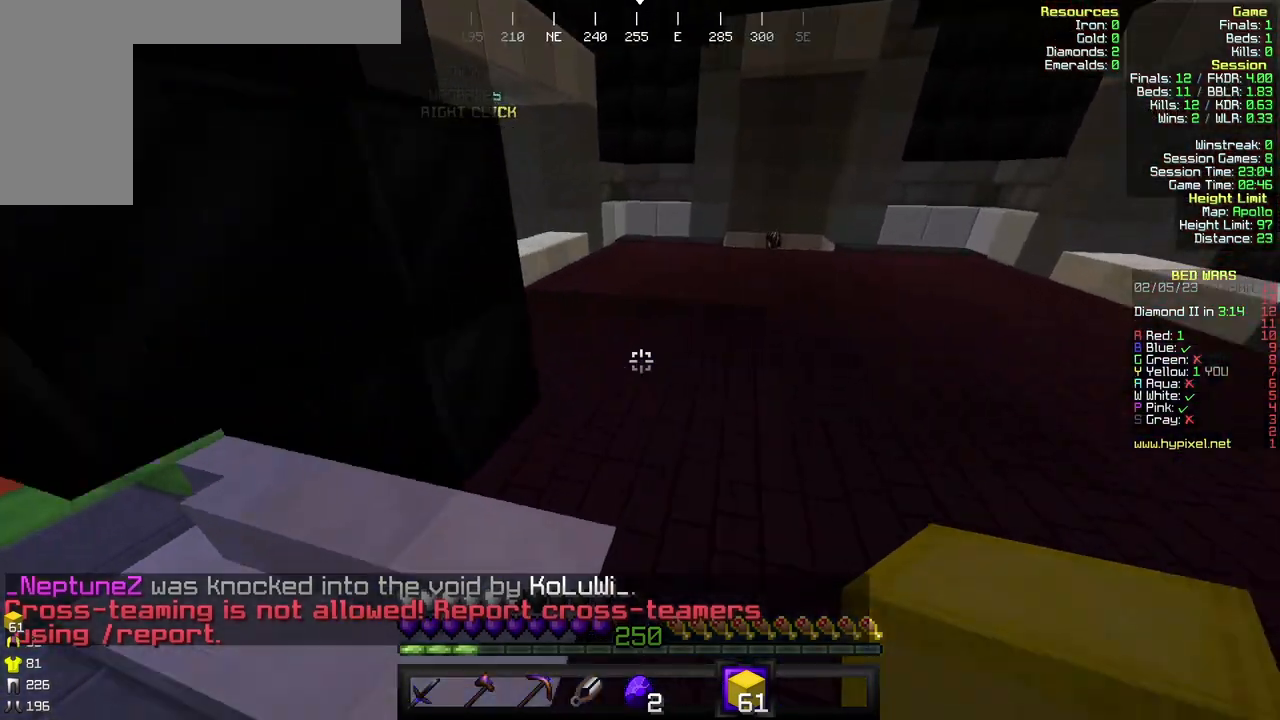
{"keys": ["w"], "mouse": [], "events": [[367, "a", "down"], [500, "a", "up"]]}